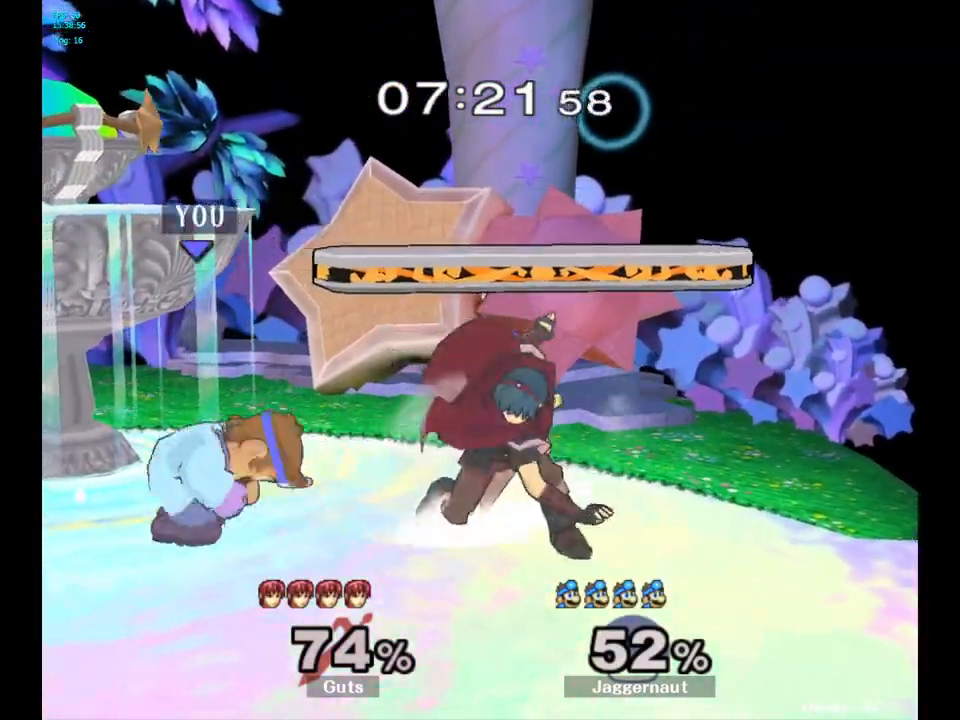
Gameplay with a controller (Nintendo layout); each line is a JSON object with the inputs held at the frame after it. "events" lists button and stick changes between this image and that frame as [ms after this image, input, new state], when the widget could be followed in between. Not read: L3 R3.
{"buttons": ["A"], "left_stick": "center", "right_stick": "center", "events": [[333, "left_stick", "right"], [367, "Y", "down"], [400, "left_stick", "center"], [417, "Y", "up"], [483, "A", "down"]]}
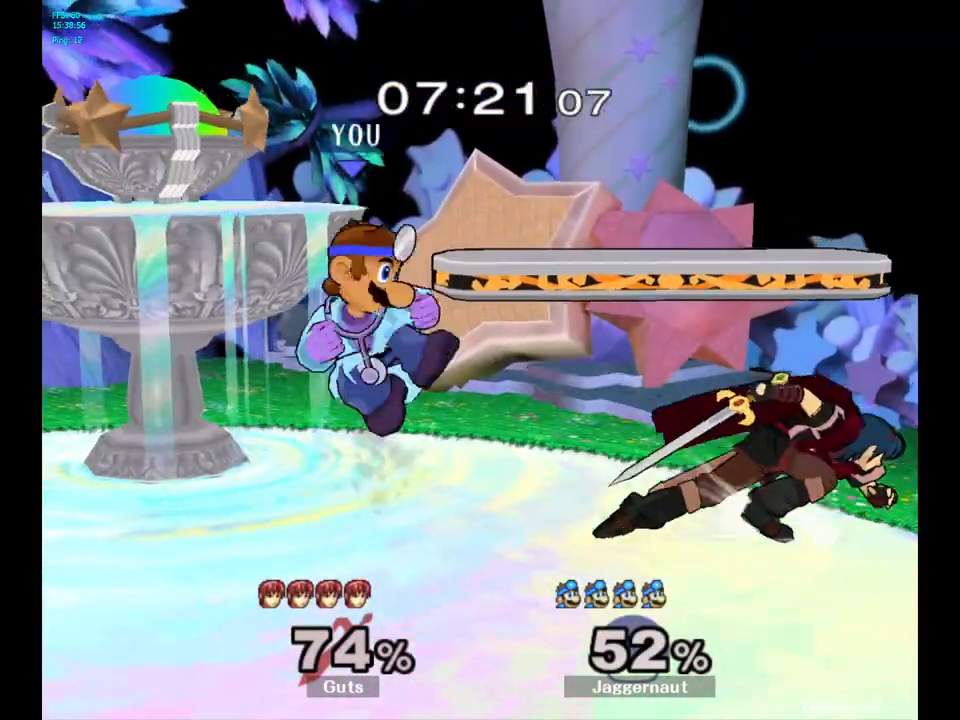
{"buttons": ["R1"], "left_stick": "right", "right_stick": "center", "events": [[83, "A", "up"], [83, "left_stick", "right"], [483, "R1", "down"]]}
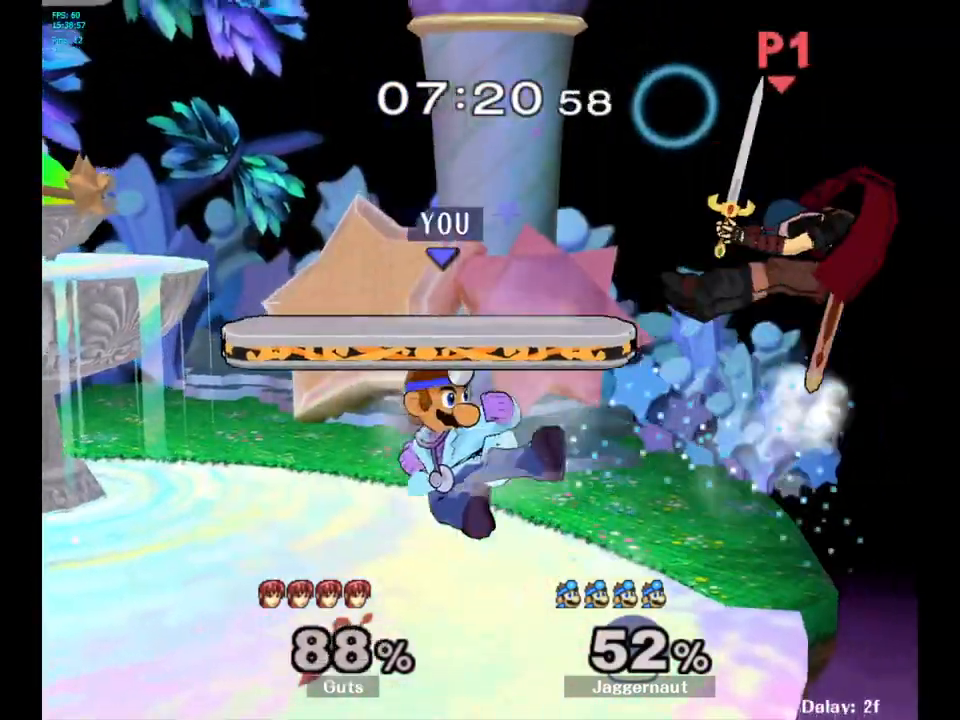
{"buttons": [], "left_stick": "center", "right_stick": "center", "events": [[50, "left_stick", "down"], [200, "R1", "up"], [217, "left_stick", "center"]]}
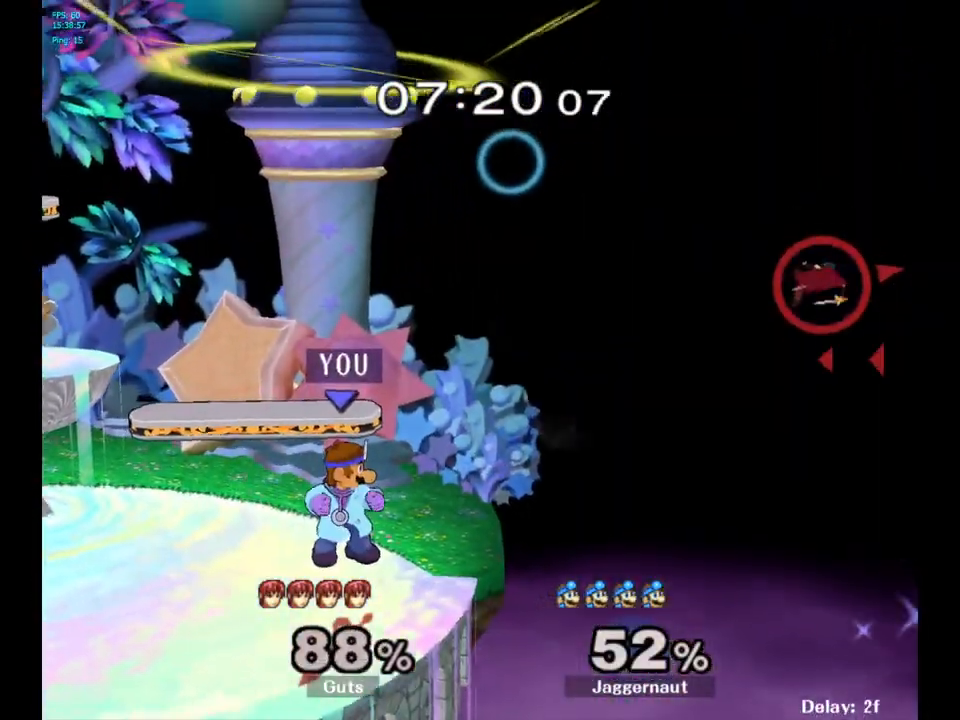
{"buttons": ["Y"], "left_stick": "right", "right_stick": "center", "events": [[150, "left_stick", "left"], [217, "left_stick", "center"], [400, "Y", "down"], [450, "left_stick", "right"]]}
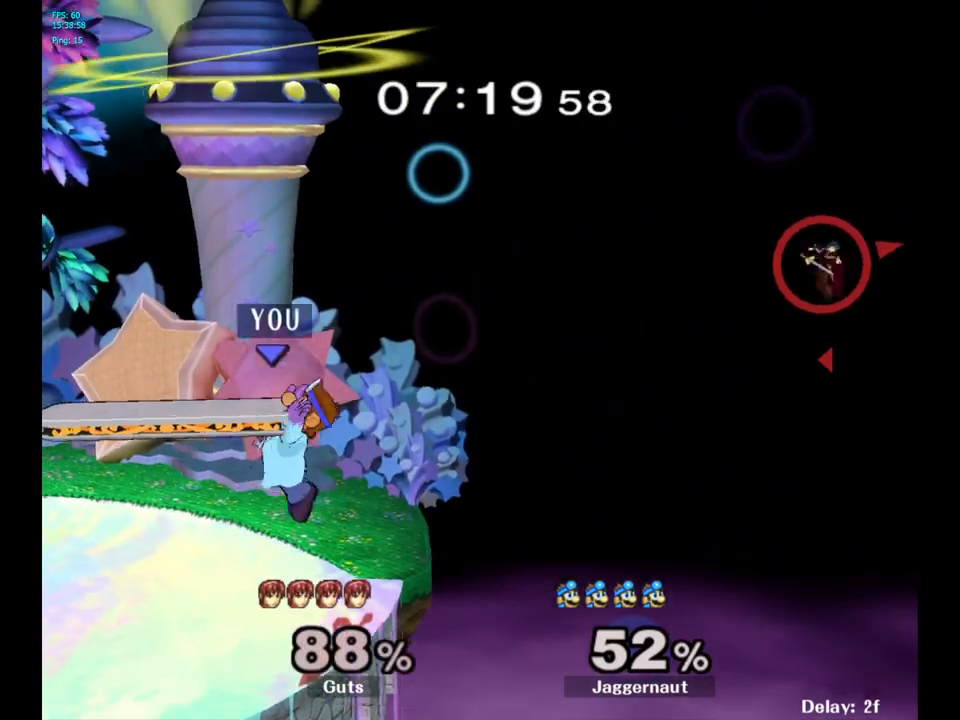
{"buttons": [], "left_stick": "left", "right_stick": "center", "events": [[183, "Y", "up"], [233, "left_stick", "center"], [417, "left_stick", "left"]]}
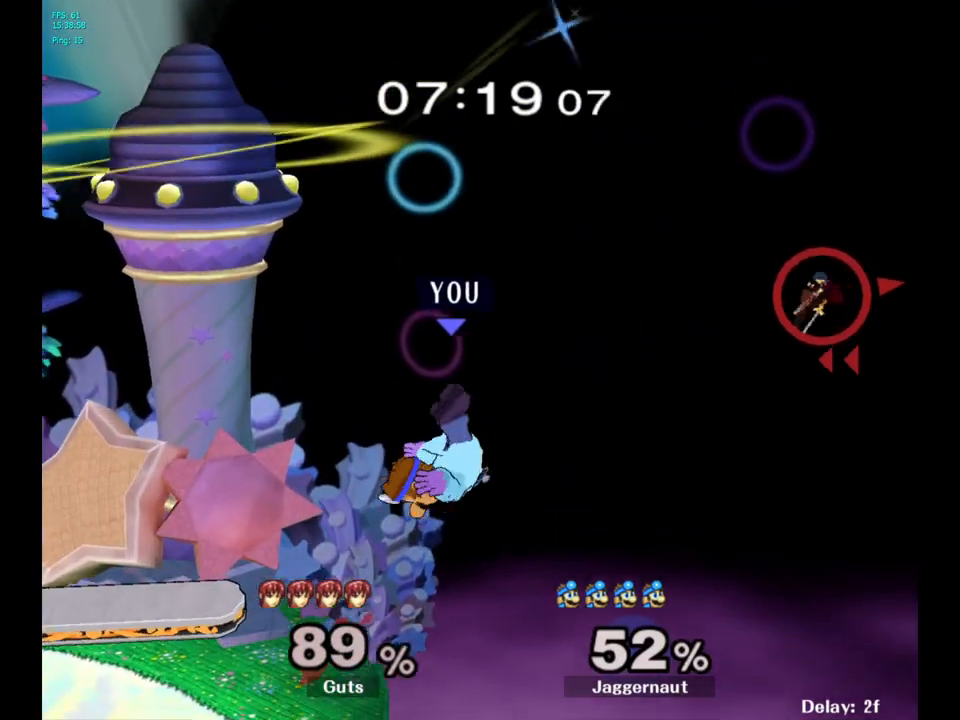
{"buttons": [], "left_stick": "center", "right_stick": "center", "events": [[133, "left_stick", "center"], [233, "left_stick", "left"], [483, "left_stick", "center"]]}
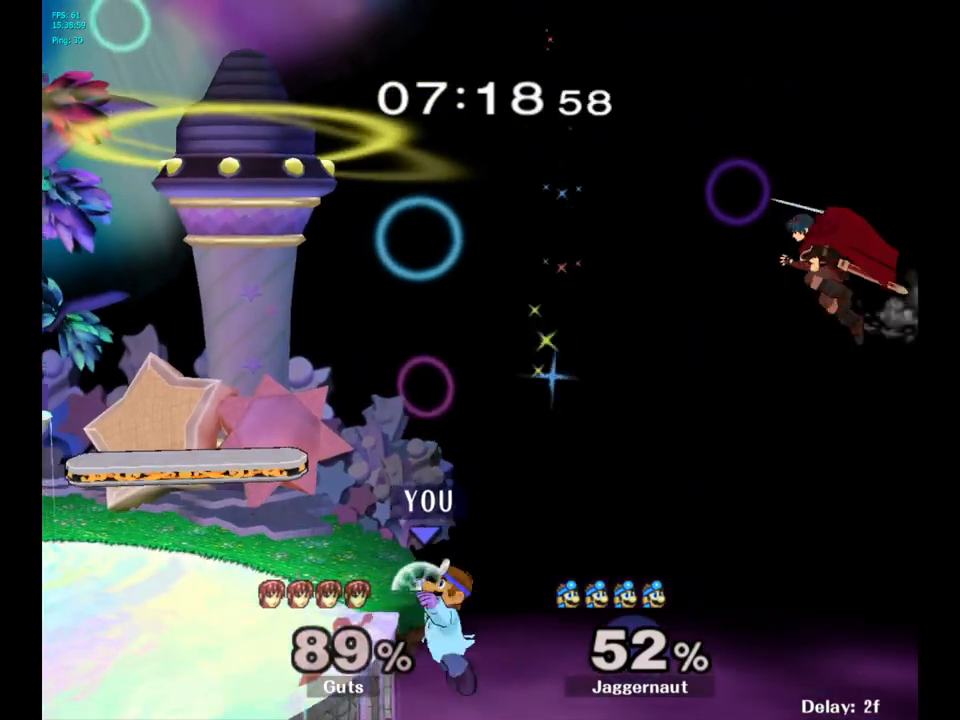
{"buttons": [], "left_stick": "center", "right_stick": "center", "events": []}
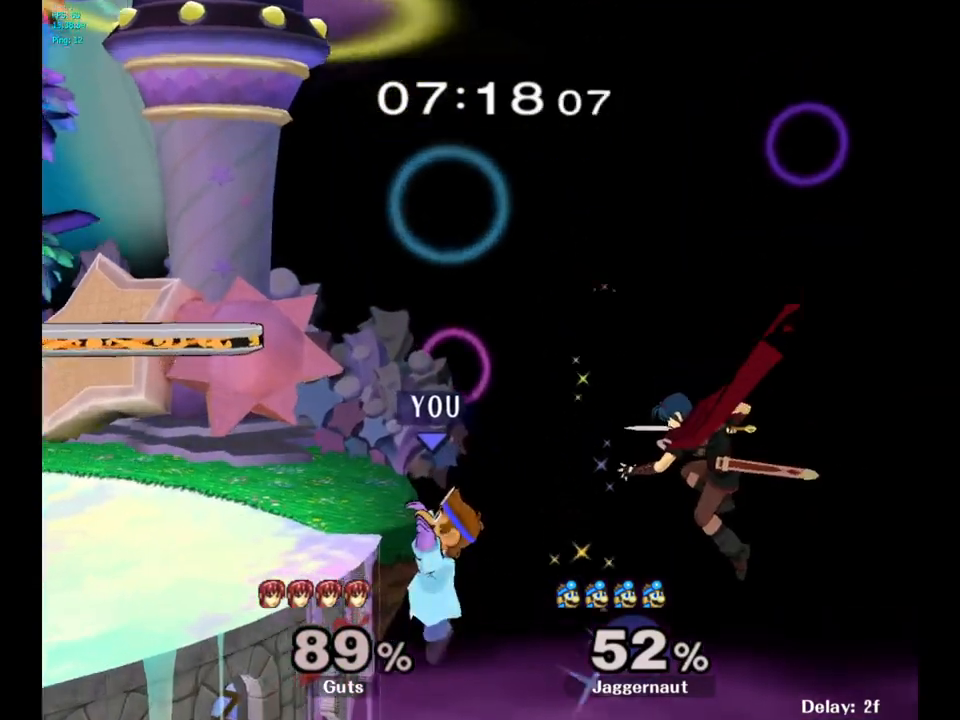
{"buttons": [], "left_stick": "center", "right_stick": "center", "events": [[50, "R1", "down"], [267, "R1", "up"]]}
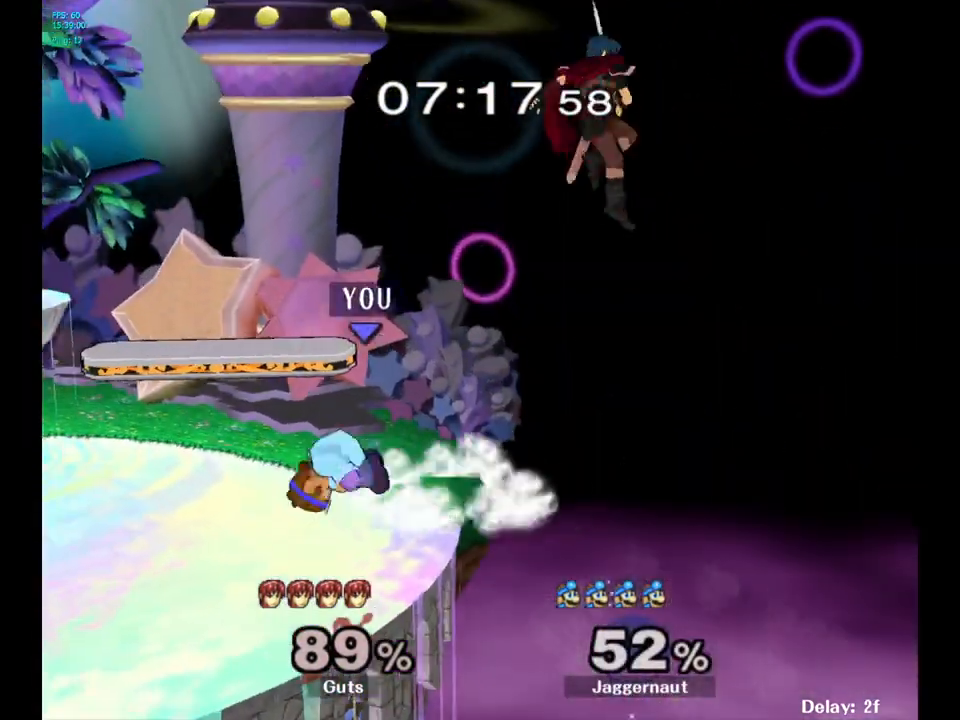
{"buttons": [], "left_stick": "center", "right_stick": "center", "events": []}
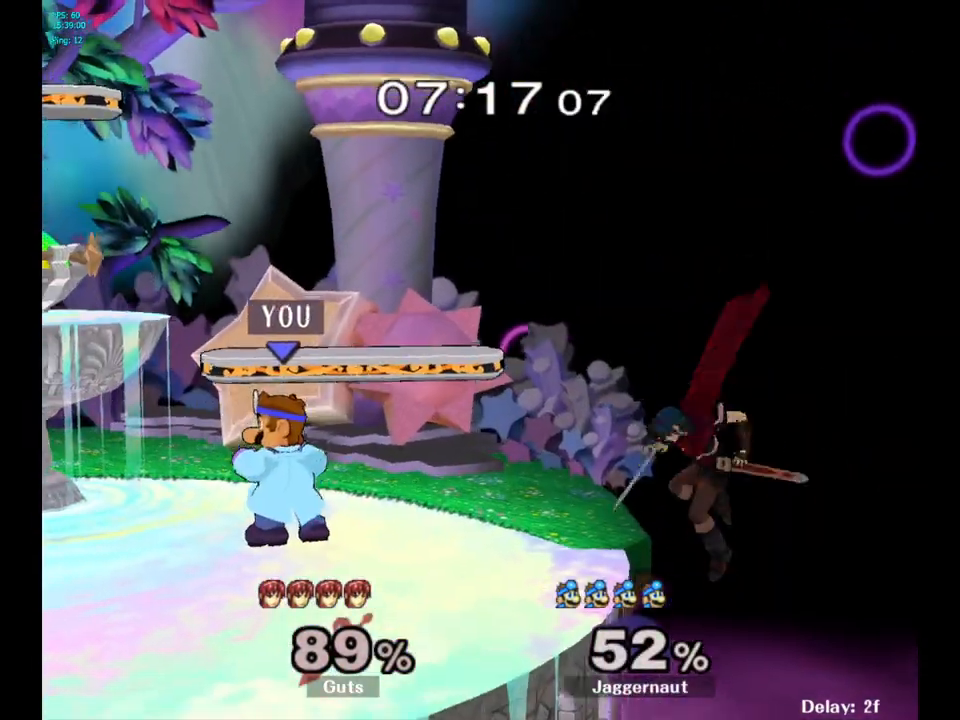
{"buttons": [], "left_stick": "center", "right_stick": "center", "events": [[33, "left_stick", "right"], [150, "Y", "down"], [183, "left_stick", "down-left"], [233, "R1", "down"], [383, "Y", "up"], [383, "left_stick", "center"], [417, "R1", "up"]]}
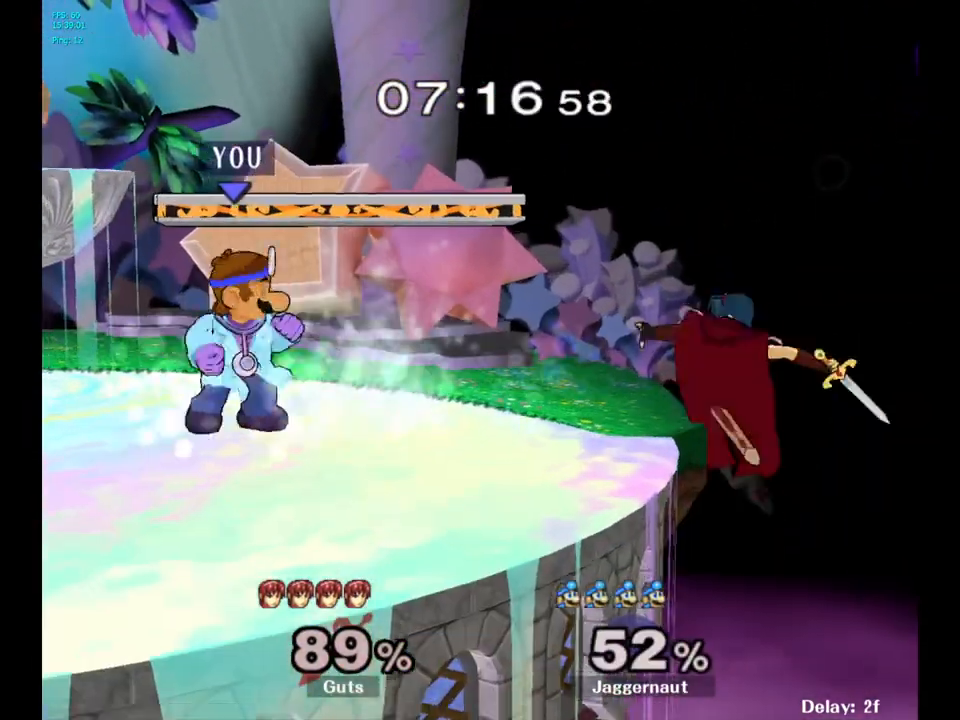
{"buttons": [], "left_stick": "center", "right_stick": "center", "events": [[17, "Y", "down"], [17, "left_stick", "down-right"], [67, "R1", "down"], [167, "Y", "up"], [200, "R1", "up"], [217, "left_stick", "center"], [317, "A", "down"], [317, "left_stick", "down"], [433, "A", "up"], [467, "left_stick", "center"]]}
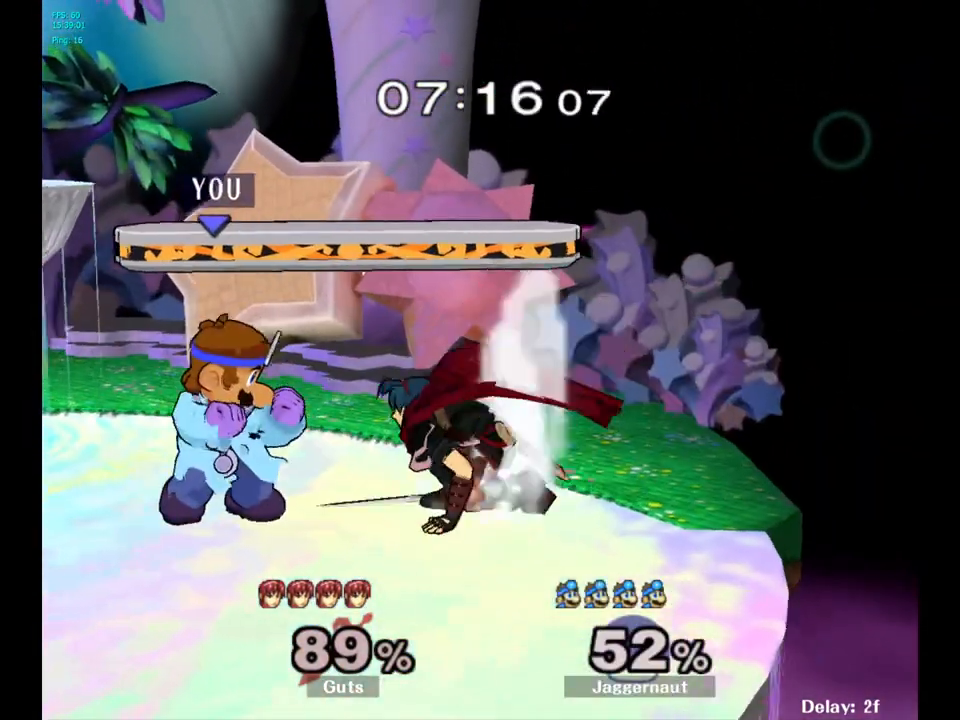
{"buttons": ["R1"], "left_stick": "right", "right_stick": "center", "events": [[367, "R1", "down"], [433, "left_stick", "right"]]}
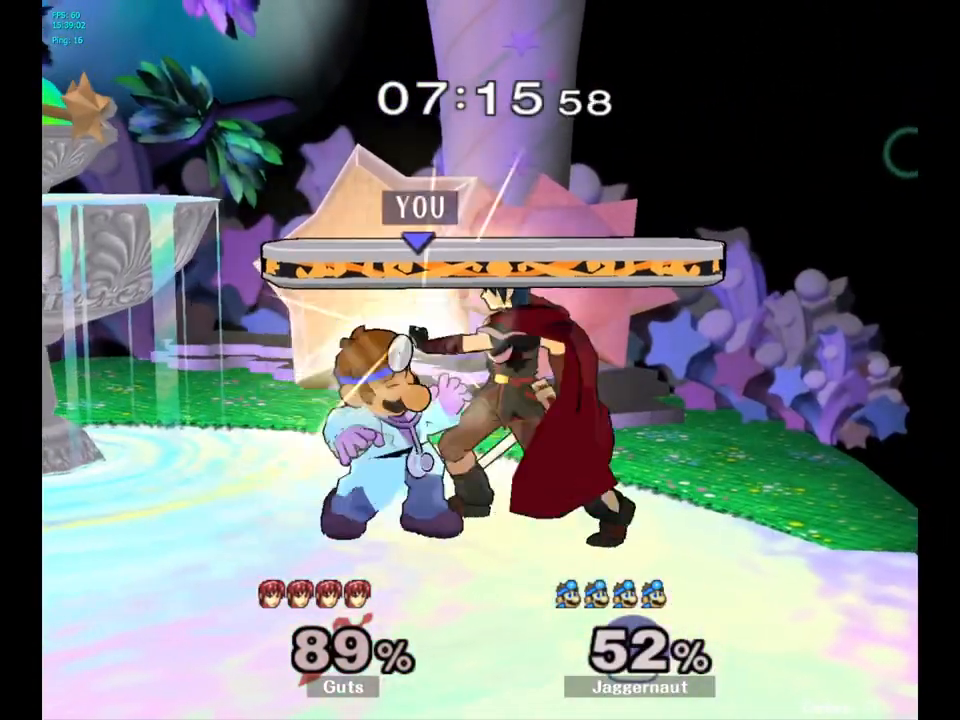
{"buttons": [], "left_stick": "right", "right_stick": "center", "events": [[133, "left_stick", "center"], [283, "left_stick", "right"], [300, "R1", "up"]]}
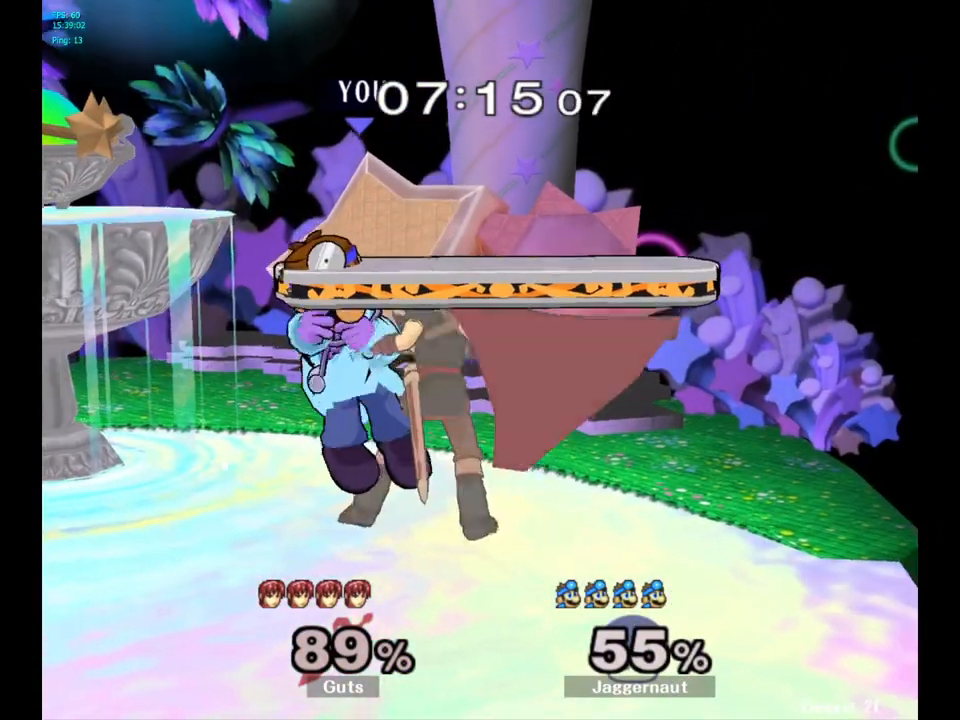
{"buttons": [], "left_stick": "center", "right_stick": "center", "events": [[483, "left_stick", "center"]]}
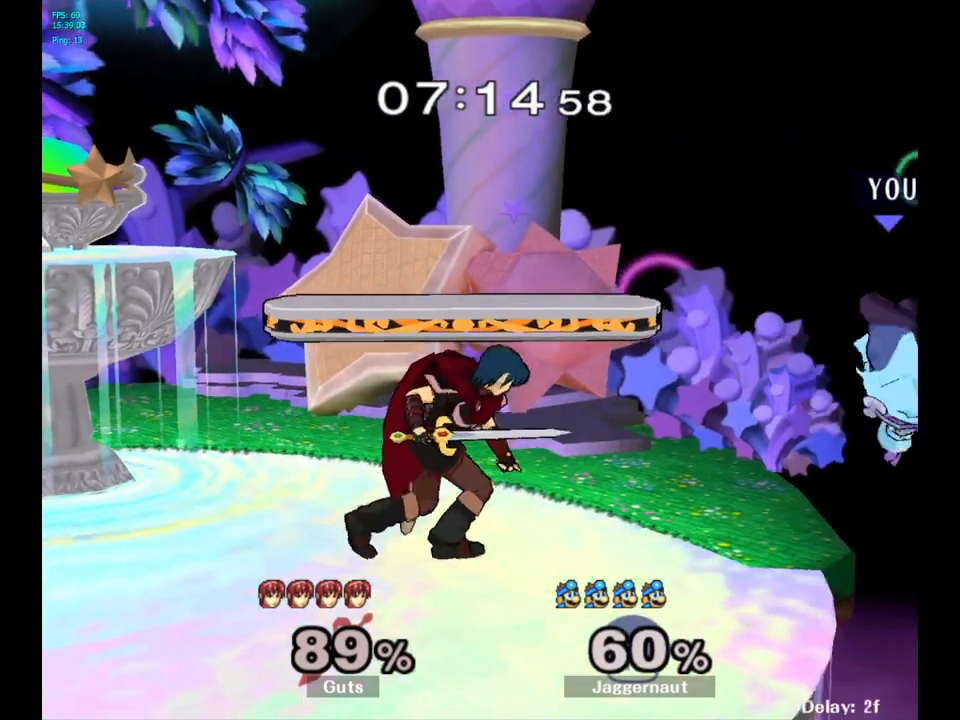
{"buttons": [], "left_stick": "center", "right_stick": "center", "events": [[100, "left_stick", "left"], [467, "left_stick", "center"]]}
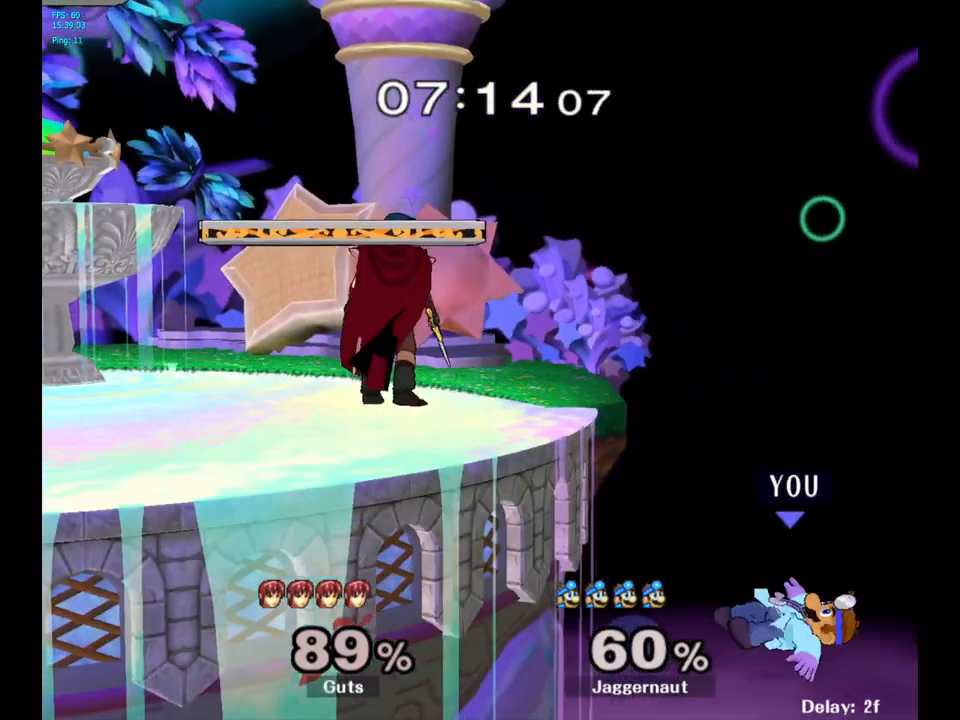
{"buttons": [], "left_stick": "left", "right_stick": "center", "events": [[117, "Y", "down"], [217, "Y", "up"], [333, "left_stick", "left"]]}
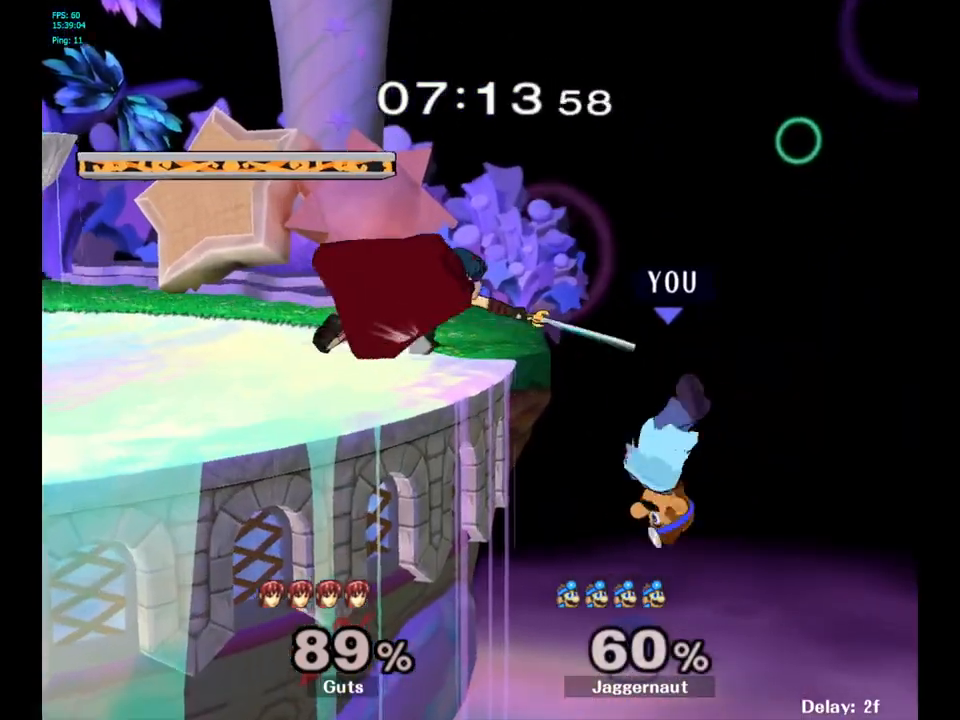
{"buttons": ["A", "Y"], "left_stick": "left", "right_stick": "center", "events": [[83, "left_stick", "center"], [167, "left_stick", "right"], [250, "left_stick", "left"], [267, "Y", "down"], [367, "A", "down"]]}
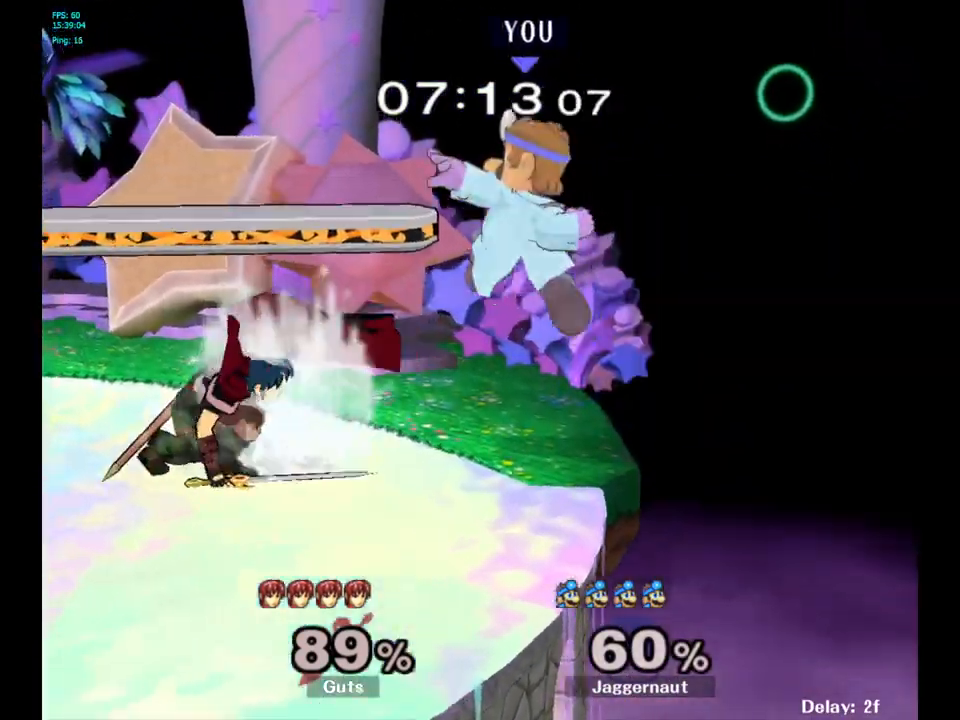
{"buttons": ["R1"], "left_stick": "down", "right_stick": "center", "events": [[50, "Y", "up"], [67, "A", "up"], [133, "left_stick", "center"], [350, "left_stick", "down"], [433, "R1", "down"]]}
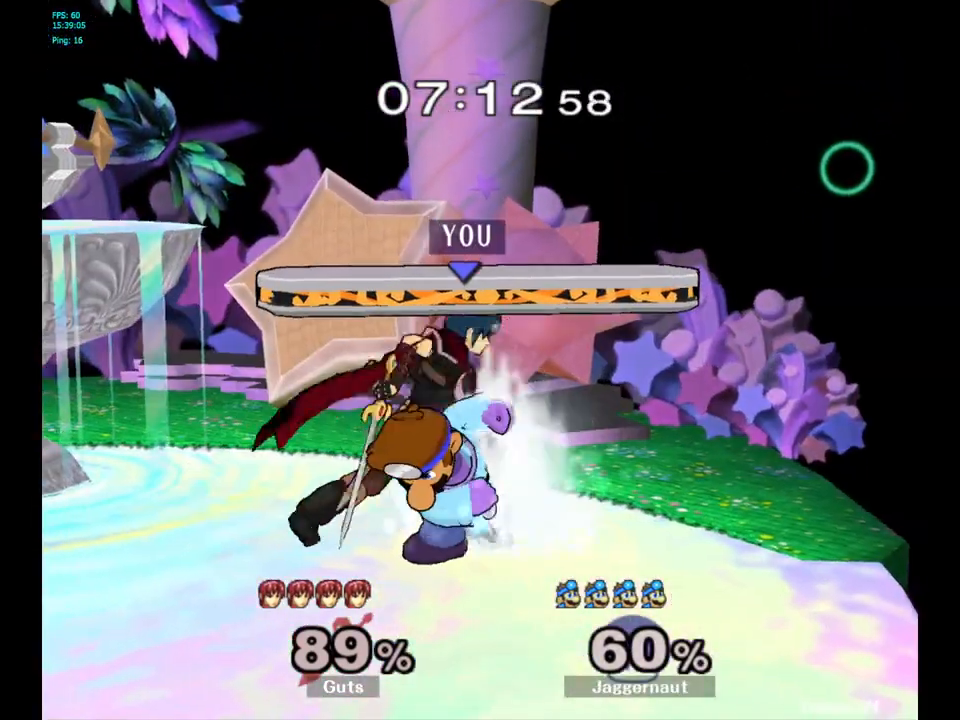
{"buttons": ["R1"], "left_stick": "right", "right_stick": "center", "events": [[117, "left_stick", "center"], [483, "left_stick", "right"]]}
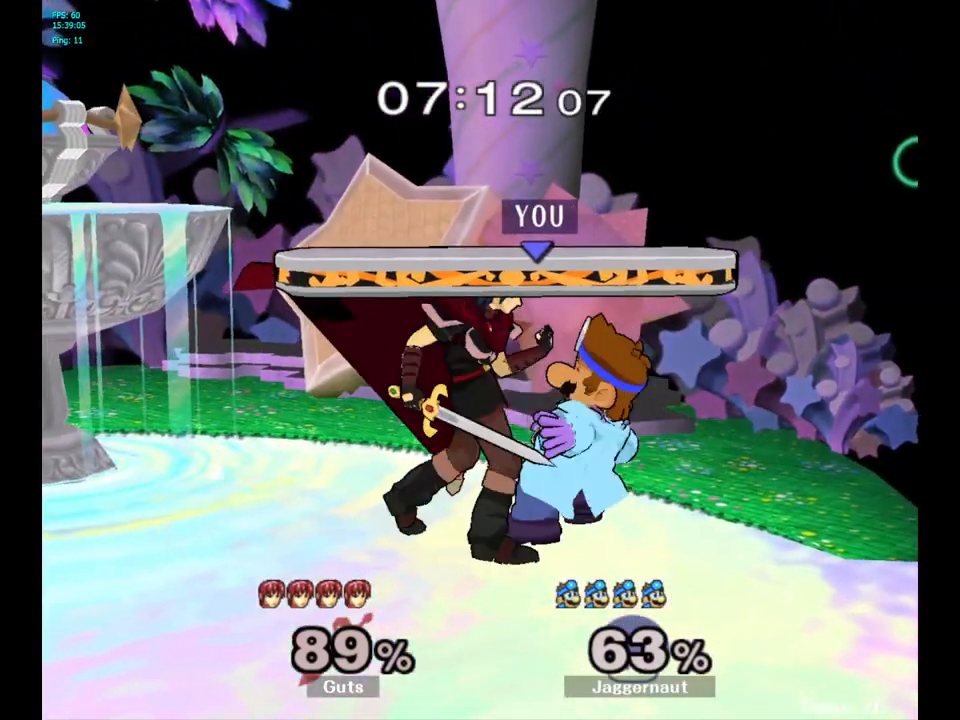
{"buttons": [], "left_stick": "left", "right_stick": "center", "events": [[50, "R1", "up"], [400, "left_stick", "left"]]}
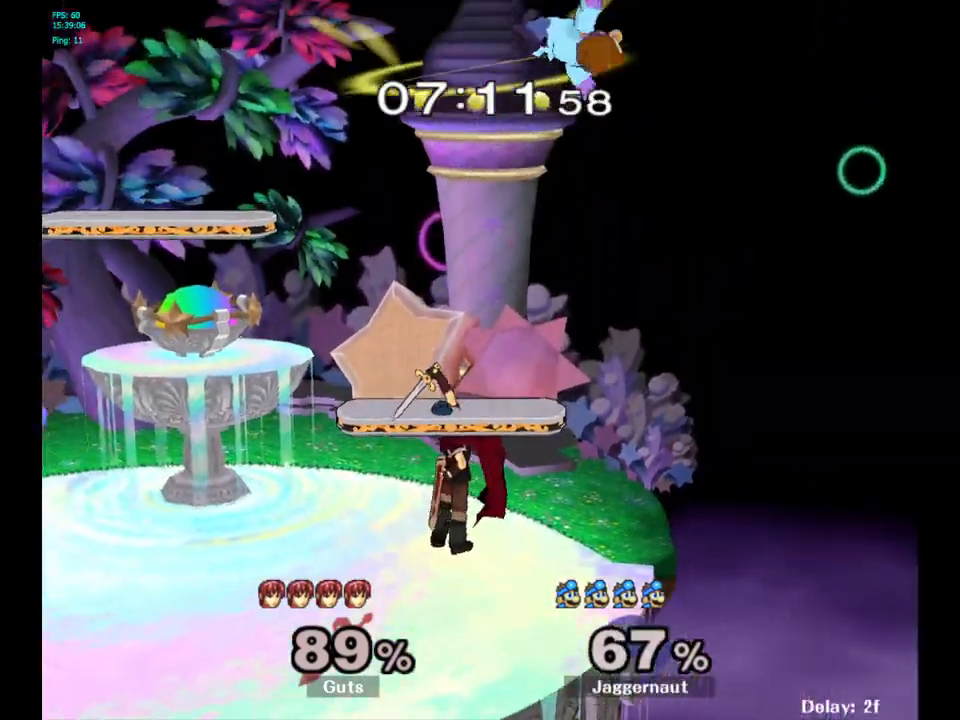
{"buttons": ["Y"], "left_stick": "up", "right_stick": "center", "events": [[117, "left_stick", "center"], [283, "Y", "down"], [433, "Y", "up"], [483, "left_stick", "up"], [500, "Y", "down"]]}
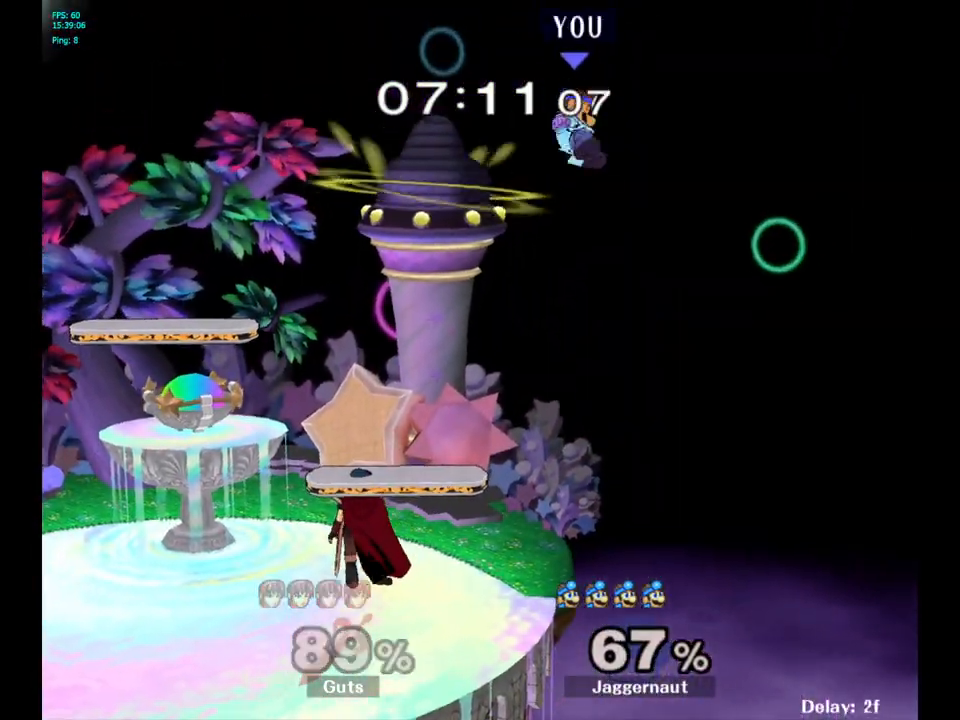
{"buttons": [], "left_stick": "up-left", "right_stick": "center", "events": [[50, "left_stick", "up-left"], [100, "Y", "up"], [183, "Y", "down"], [233, "Y", "up"]]}
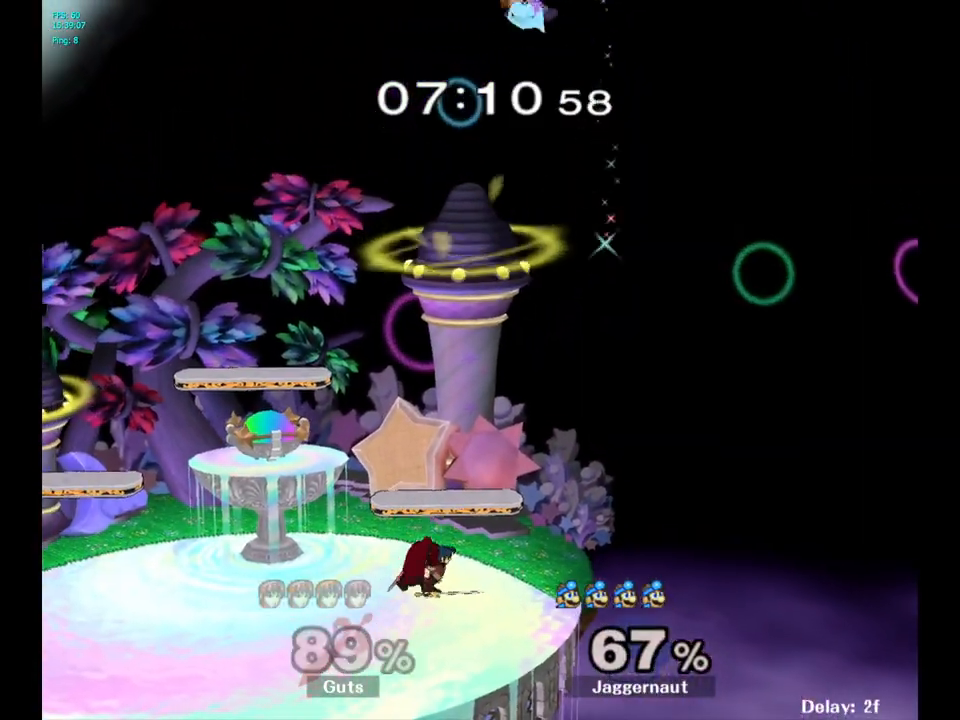
{"buttons": ["R1"], "left_stick": "left", "right_stick": "center", "events": [[33, "left_stick", "up-right"], [300, "left_stick", "left"], [383, "R1", "down"]]}
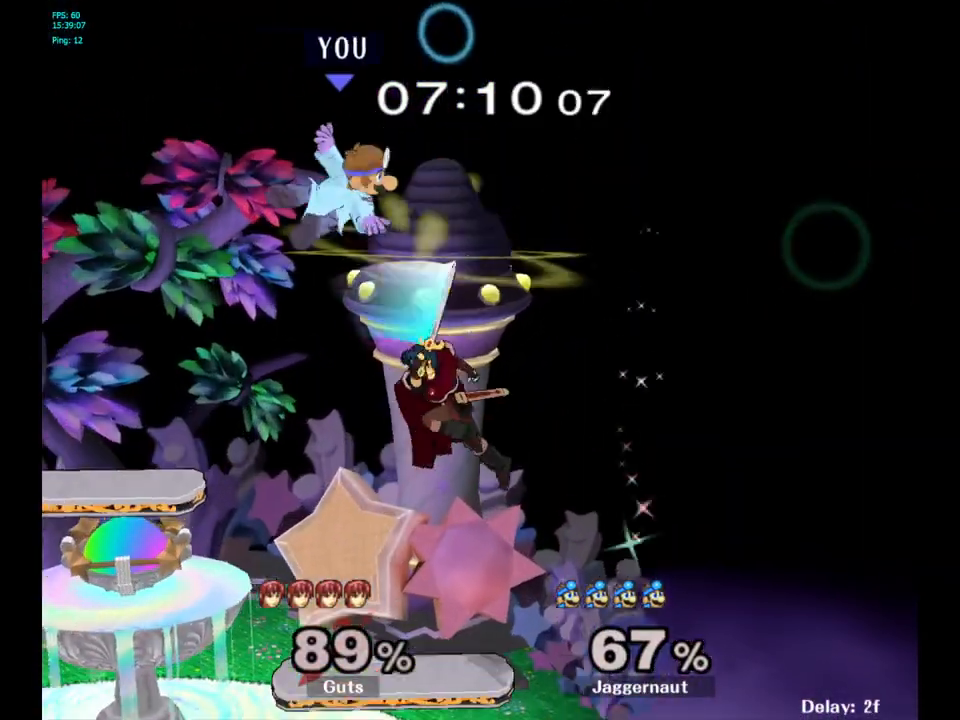
{"buttons": [], "left_stick": "left", "right_stick": "center", "events": [[133, "R1", "up"]]}
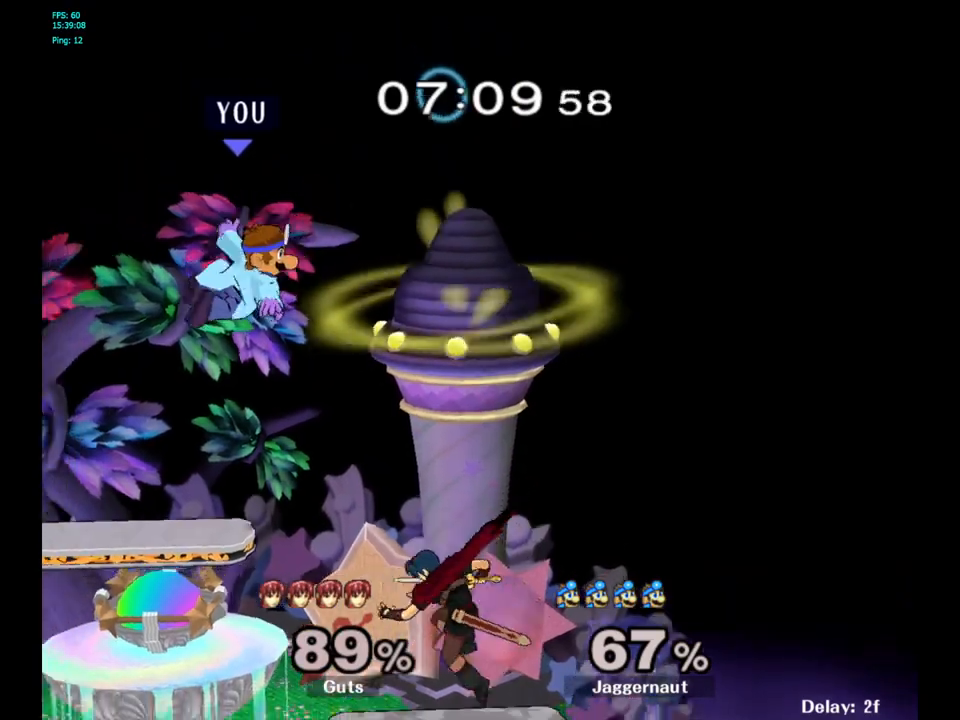
{"buttons": ["R1"], "left_stick": "left", "right_stick": "center", "events": [[350, "R1", "down"]]}
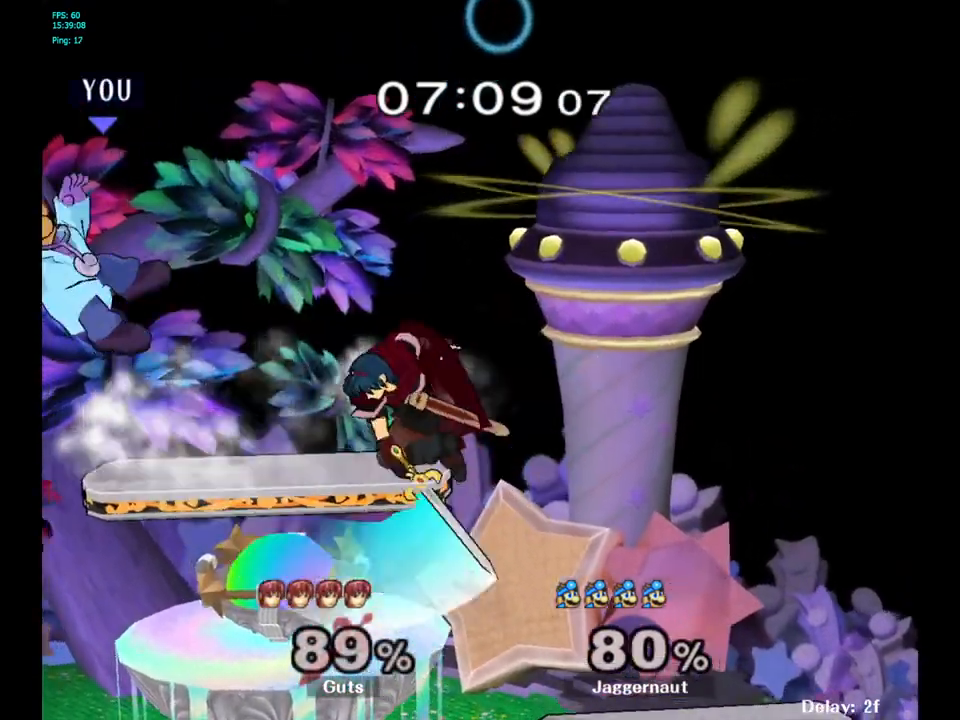
{"buttons": [], "left_stick": "right", "right_stick": "center", "events": [[283, "left_stick", "center"], [300, "R1", "up"], [367, "left_stick", "right"]]}
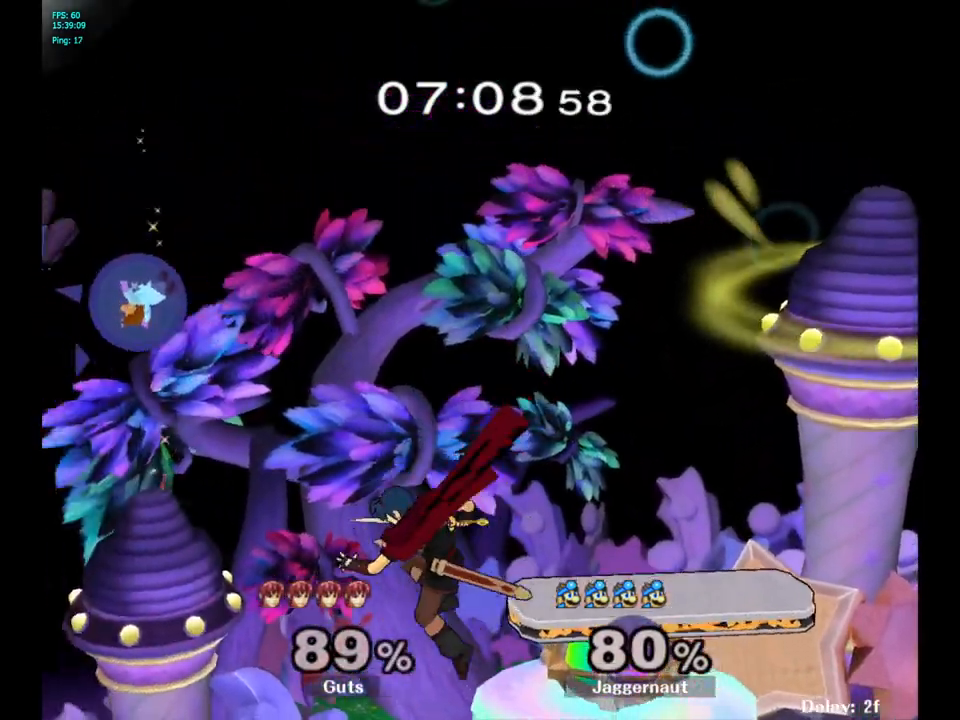
{"buttons": [], "left_stick": "left", "right_stick": "center", "events": [[50, "left_stick", "center"], [450, "left_stick", "left"]]}
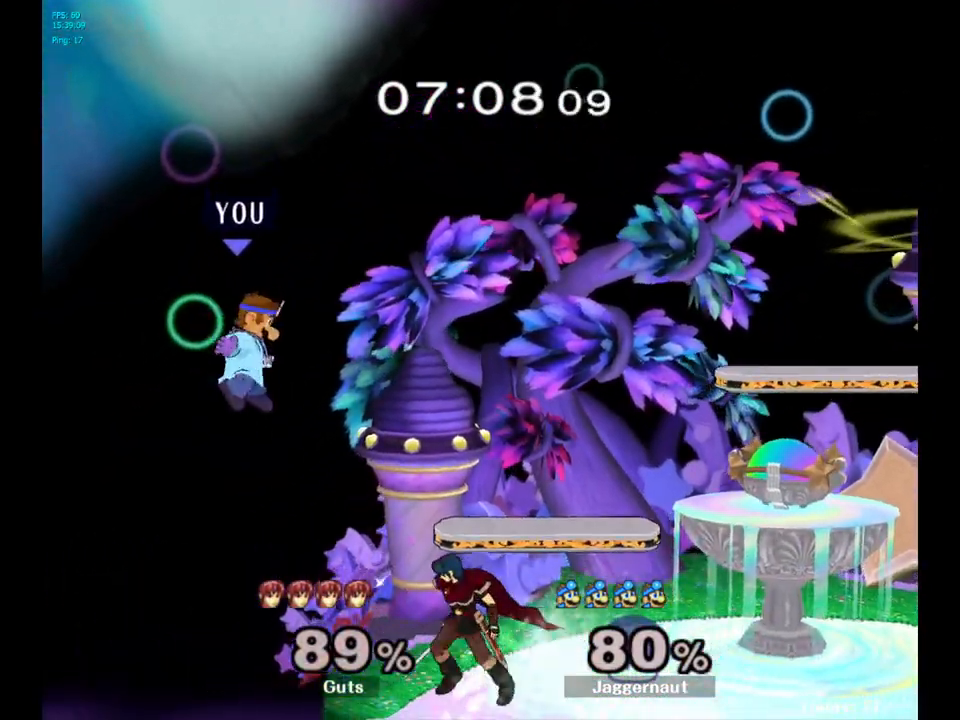
{"buttons": [], "left_stick": "right", "right_stick": "center", "events": [[167, "left_stick", "down-right"], [233, "left_stick", "right"]]}
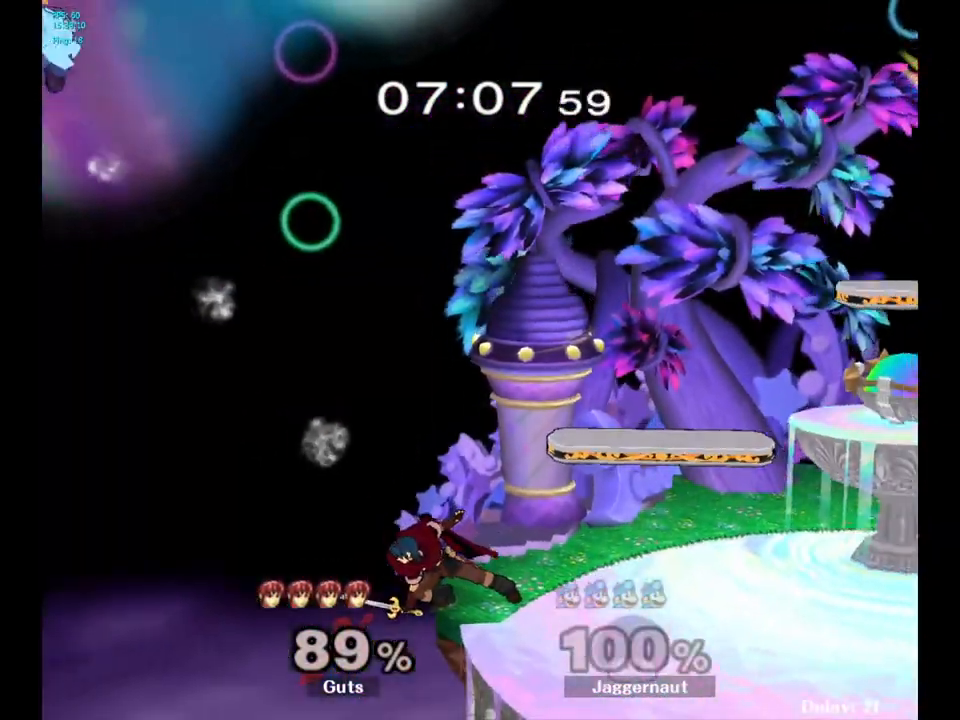
{"buttons": [], "left_stick": "center", "right_stick": "center", "events": [[33, "Y", "down"], [167, "Y", "up"], [217, "Y", "down"], [317, "Y", "up"], [417, "left_stick", "center"]]}
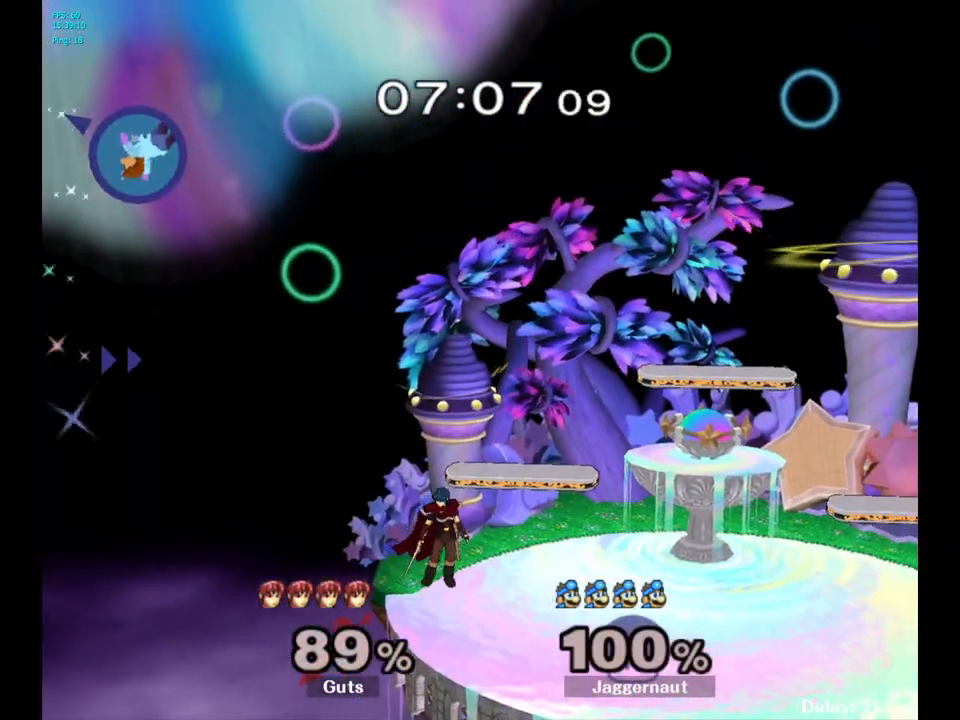
{"buttons": [], "left_stick": "center", "right_stick": "center", "events": []}